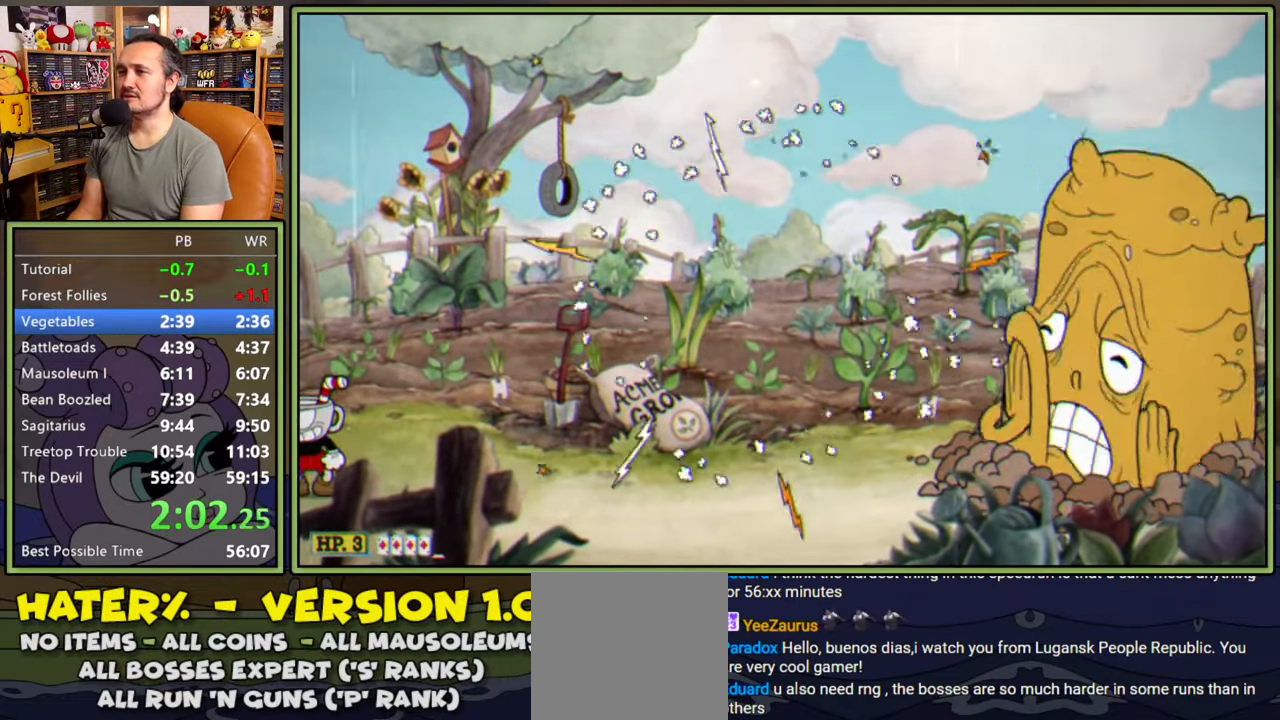
Gameplay with a controller (Xbox layout); each line is a JSON object with the inputs held at the frame after it. "events" lists button and stick changes between this image and that frame as [ms after this image, input, new state], when the widget could be followed in between. Not read: left_stick.
{"buttons": ["L1"], "right_stick": "center", "events": [[116, "DPAD_RIGHT", "down"], [200, "DPAD_RIGHT", "up"], [500, "R1", "up"]]}
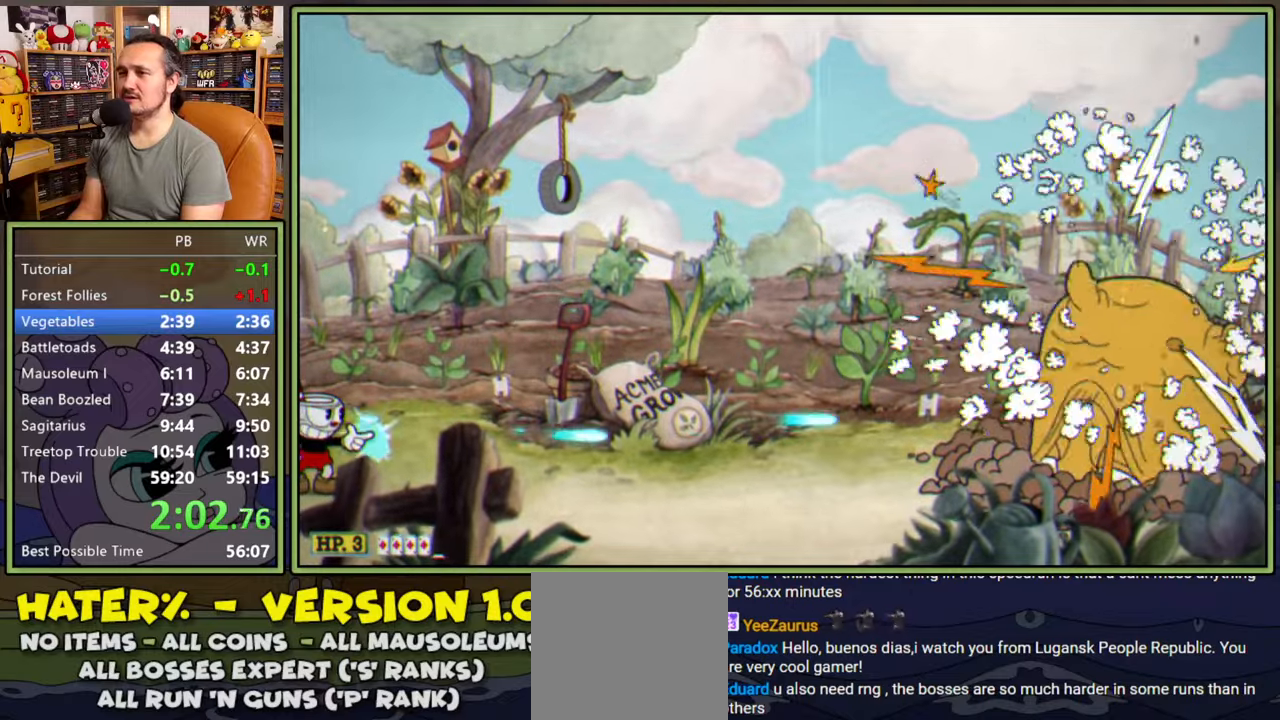
{"buttons": ["L1"], "right_stick": "center", "events": []}
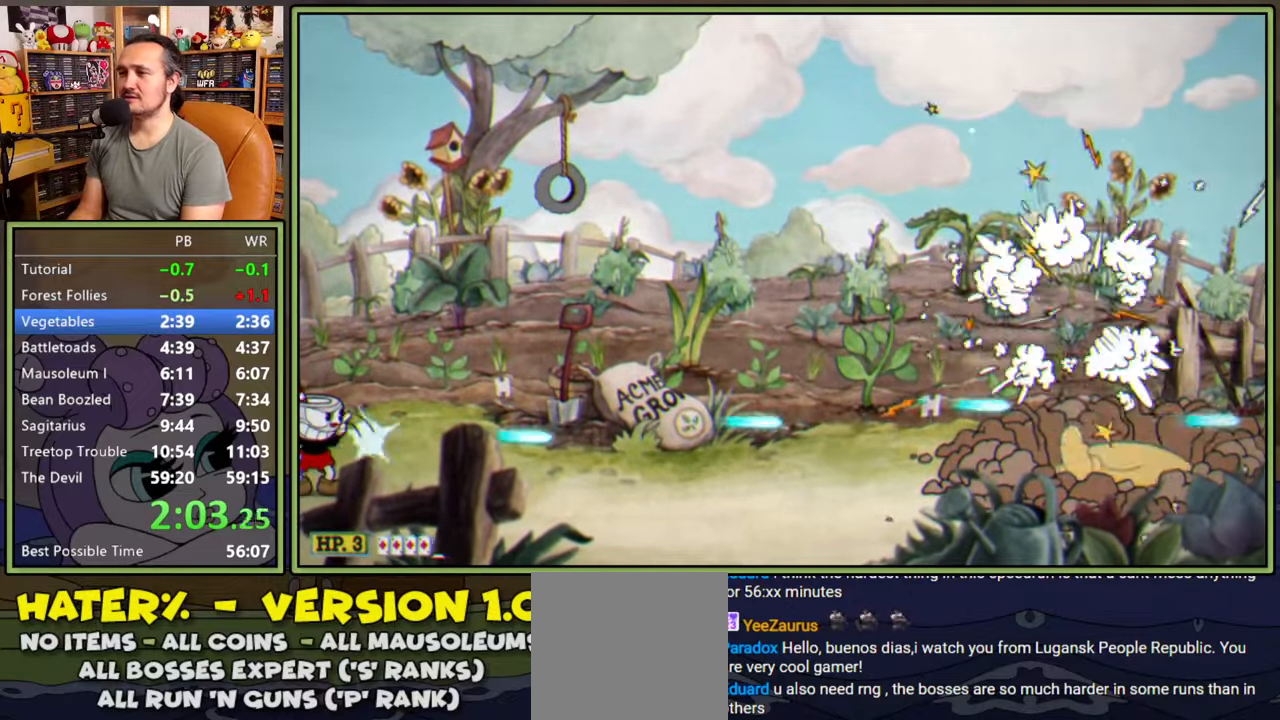
{"buttons": ["L1"], "right_stick": "center", "events": []}
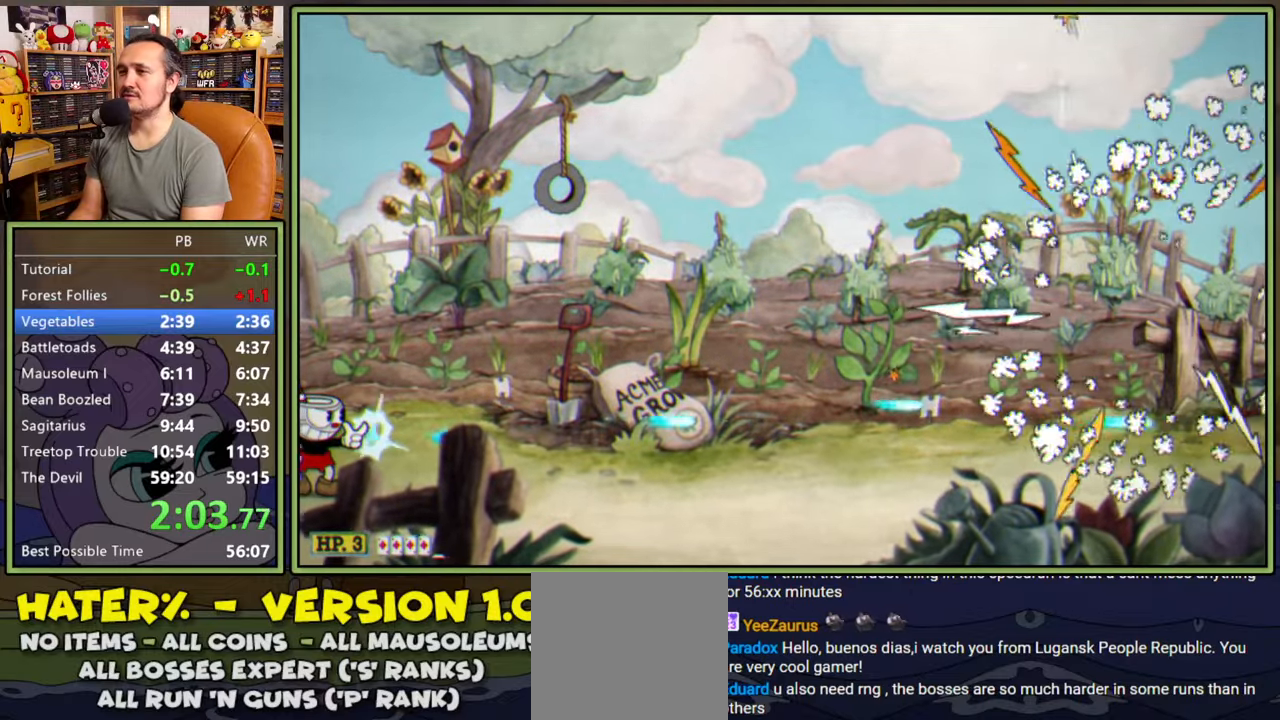
{"buttons": ["L1"], "right_stick": "center", "events": []}
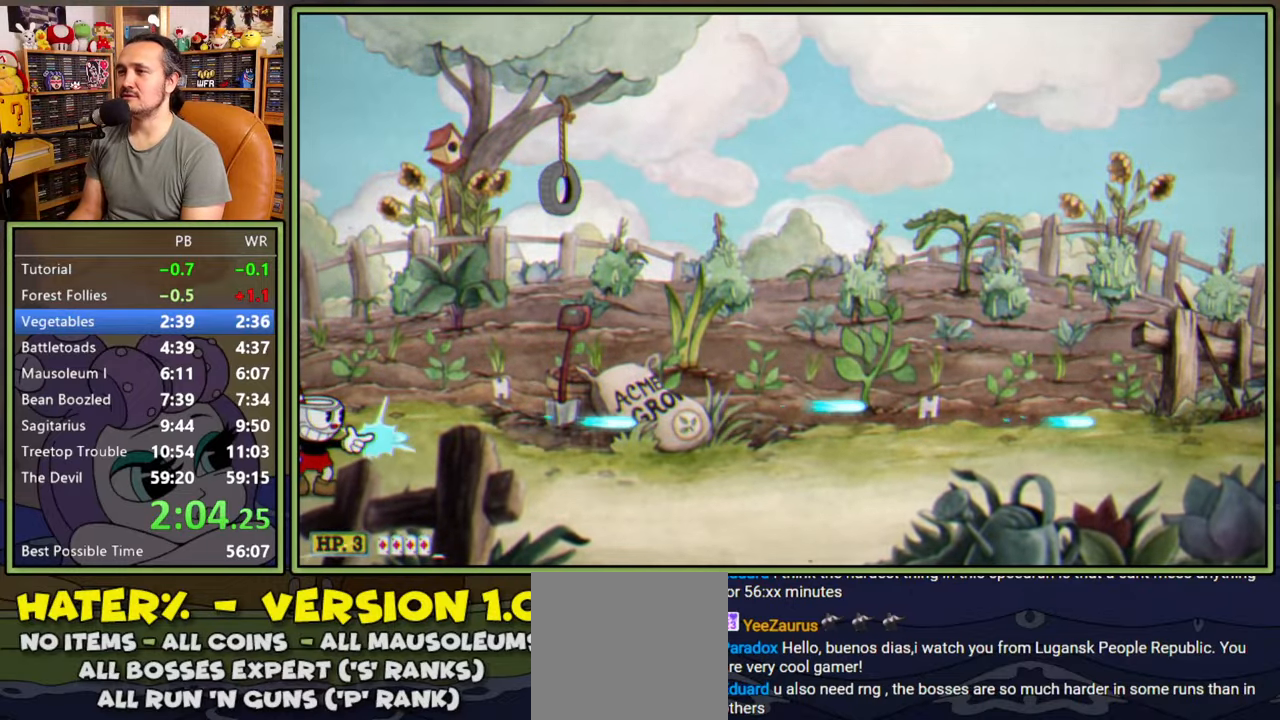
{"buttons": ["L1"], "right_stick": "center", "events": []}
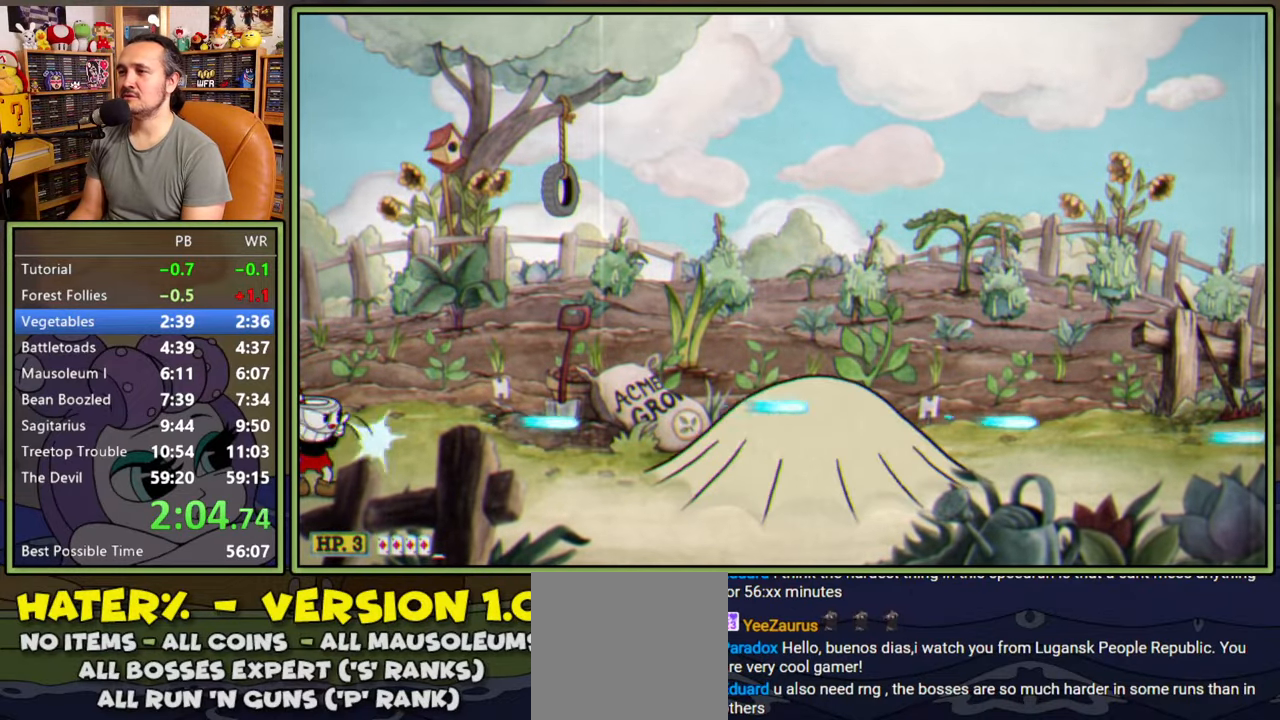
{"buttons": ["L1"], "right_stick": "center", "events": [[150, "L2", "down"], [283, "L2", "up"]]}
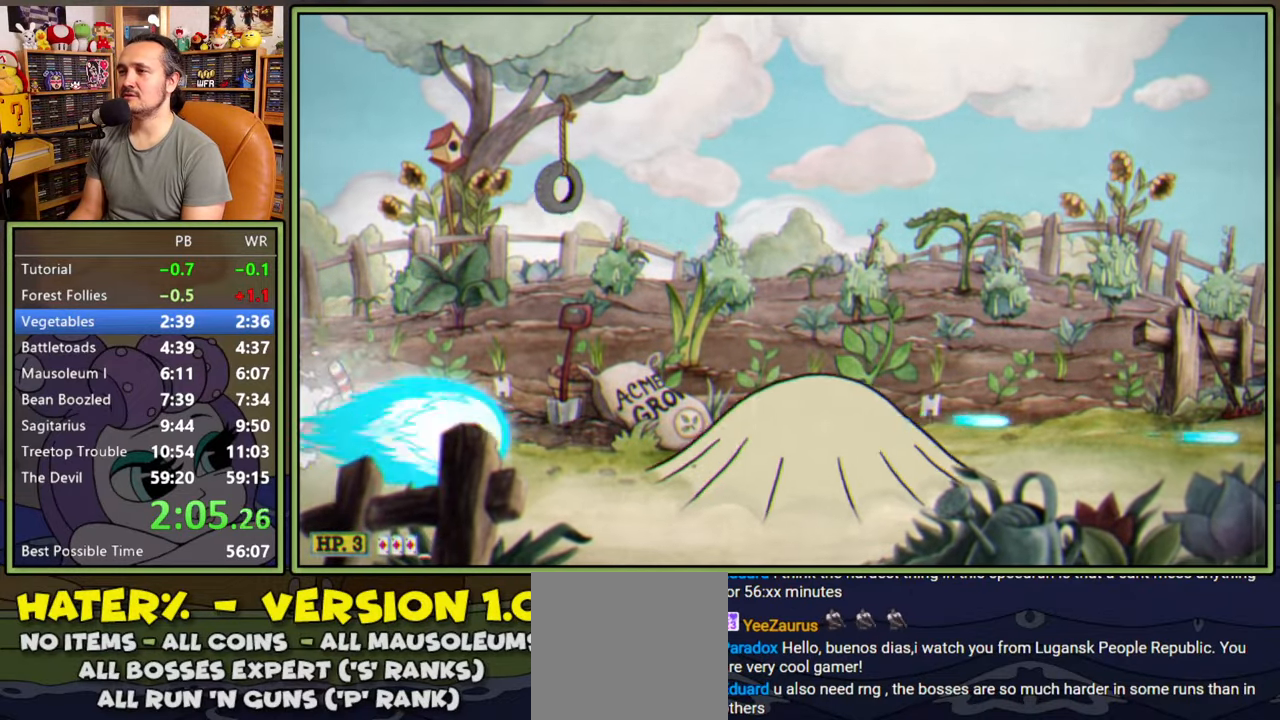
{"buttons": ["L1"], "right_stick": "center", "events": [[283, "L2", "down"], [383, "L2", "up"]]}
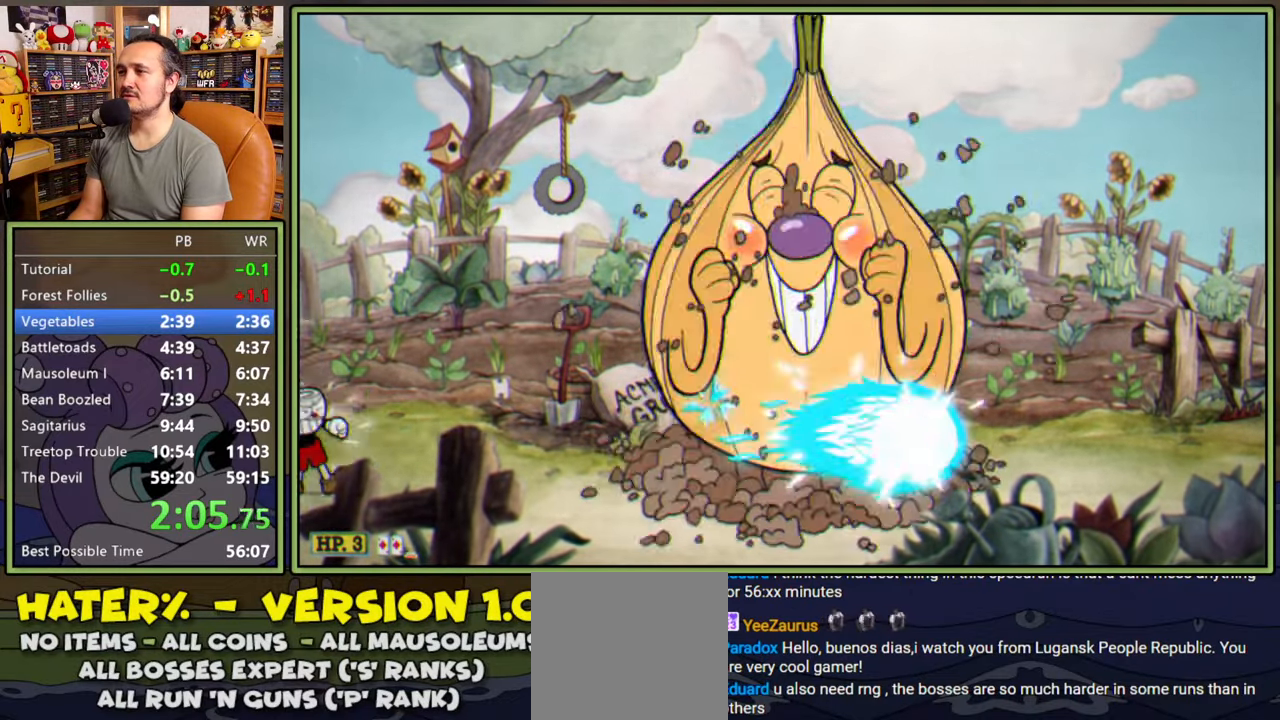
{"buttons": ["L1", "L2"], "right_stick": "center", "events": [[483, "L2", "down"]]}
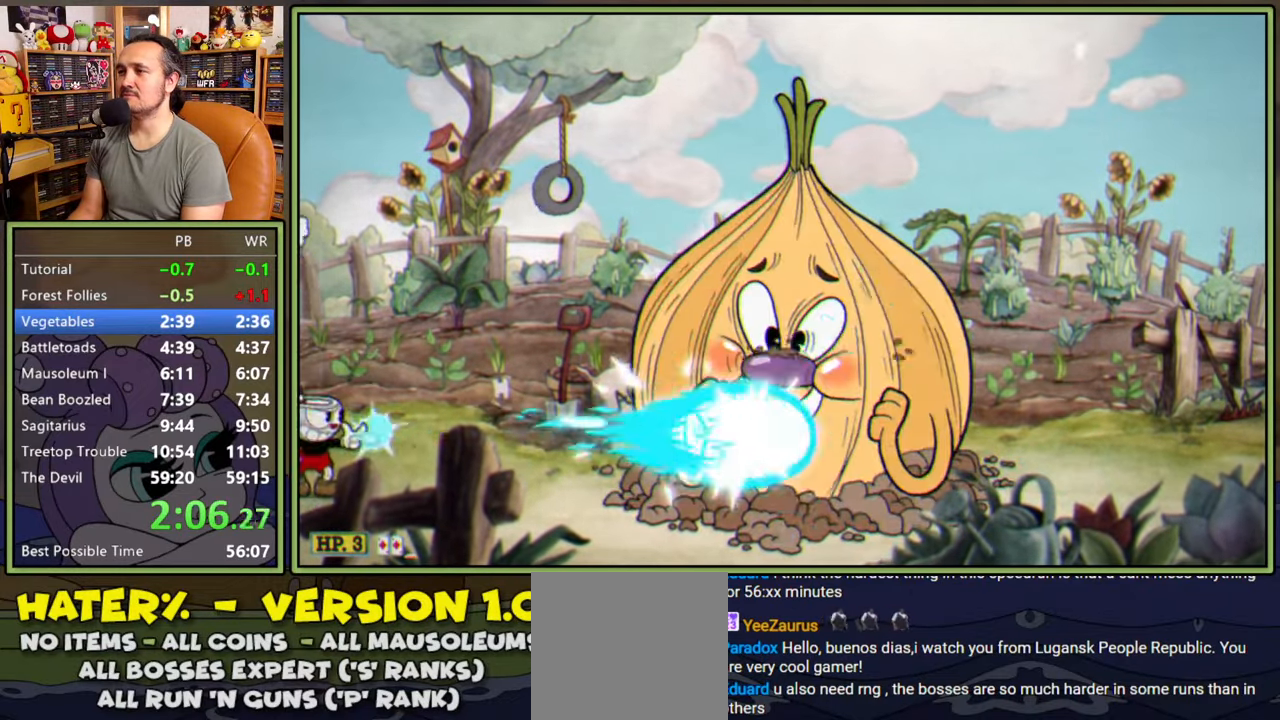
{"buttons": ["L1"], "right_stick": "center", "events": [[116, "L2", "up"]]}
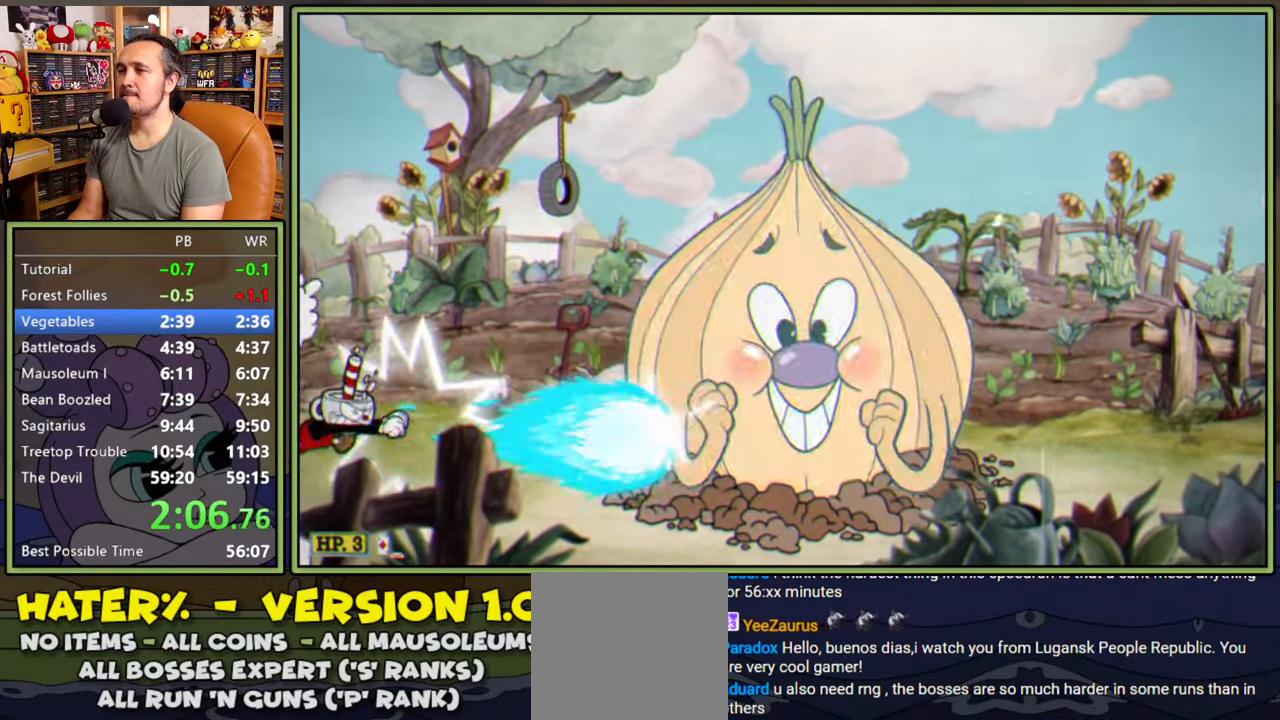
{"buttons": ["L1"], "right_stick": "center", "events": [[116, "L2", "down"], [233, "L2", "up"]]}
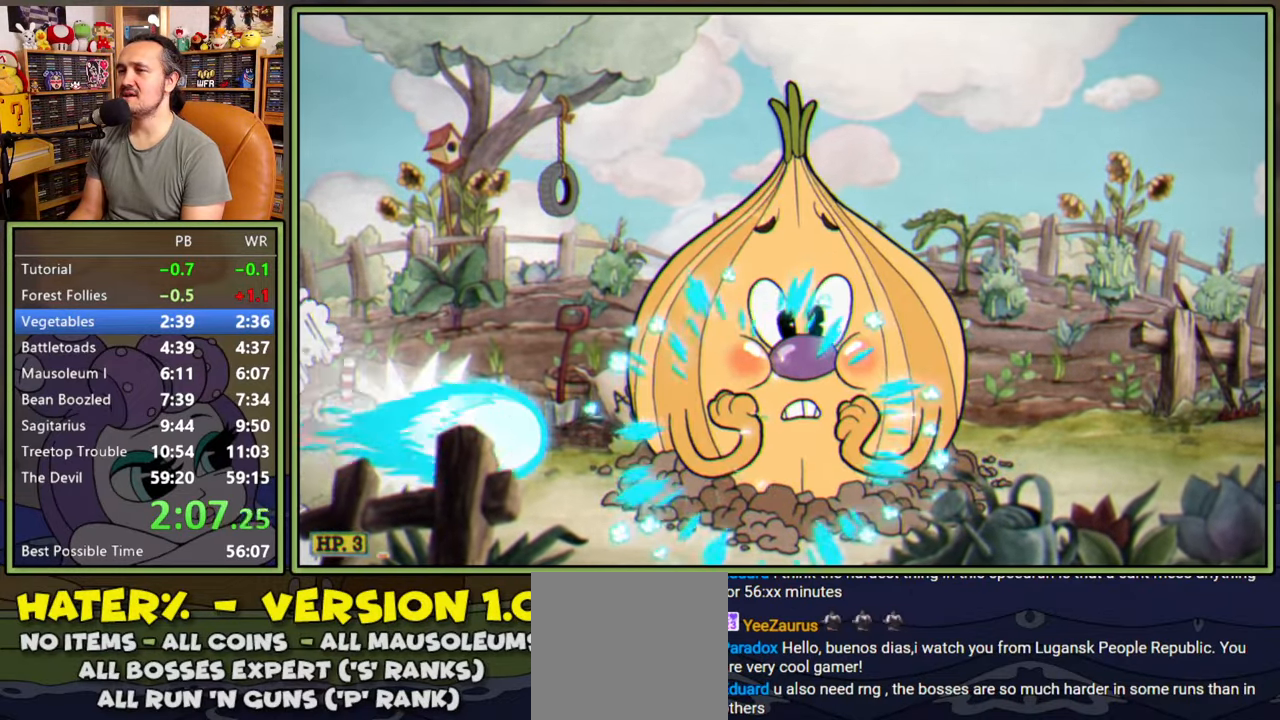
{"buttons": ["A", "L1"], "right_stick": "center", "events": [[500, "A", "down"]]}
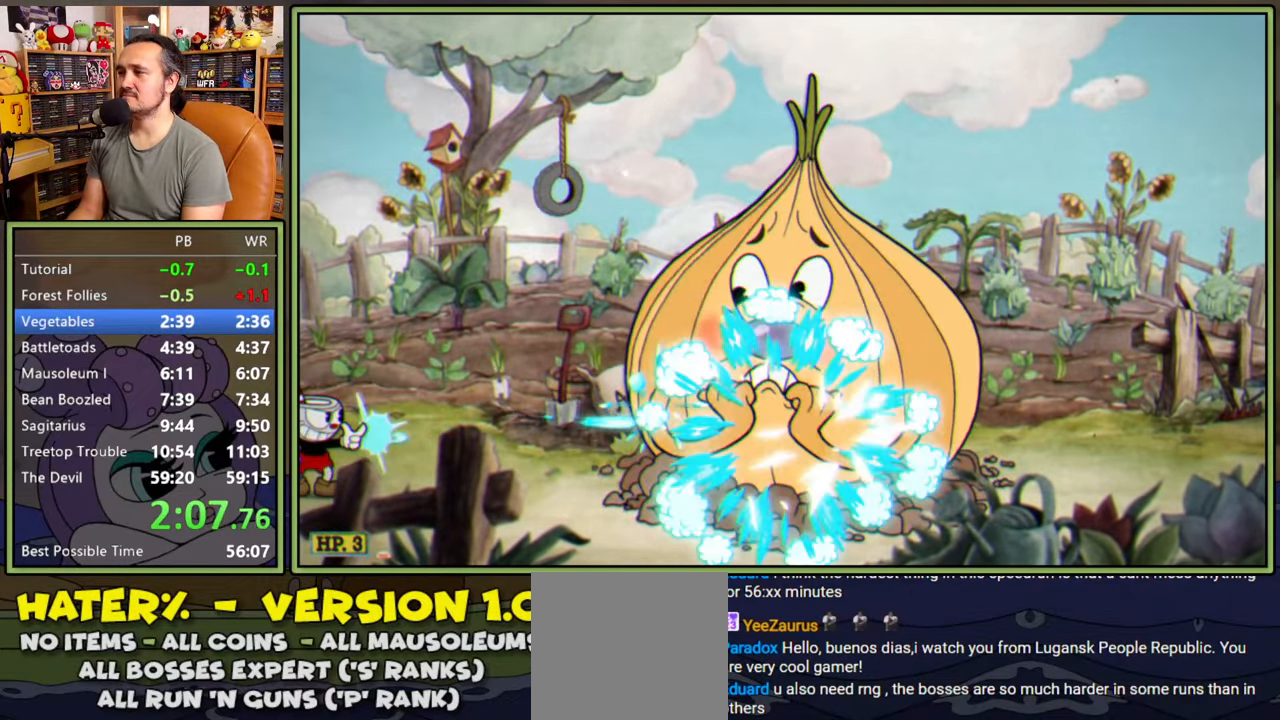
{"buttons": ["A", "L1"], "right_stick": "center", "events": [[33, "A", "up"], [500, "A", "down"]]}
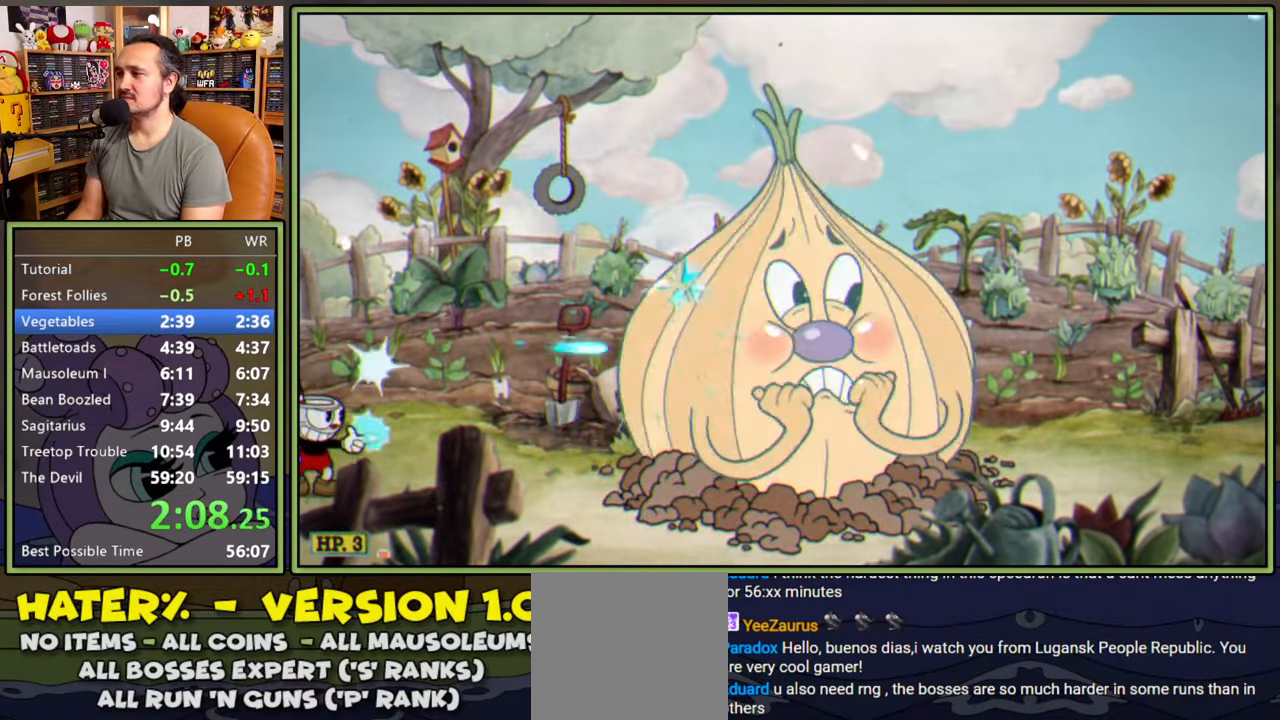
{"buttons": ["L1"], "right_stick": "center", "events": [[33, "A", "up"]]}
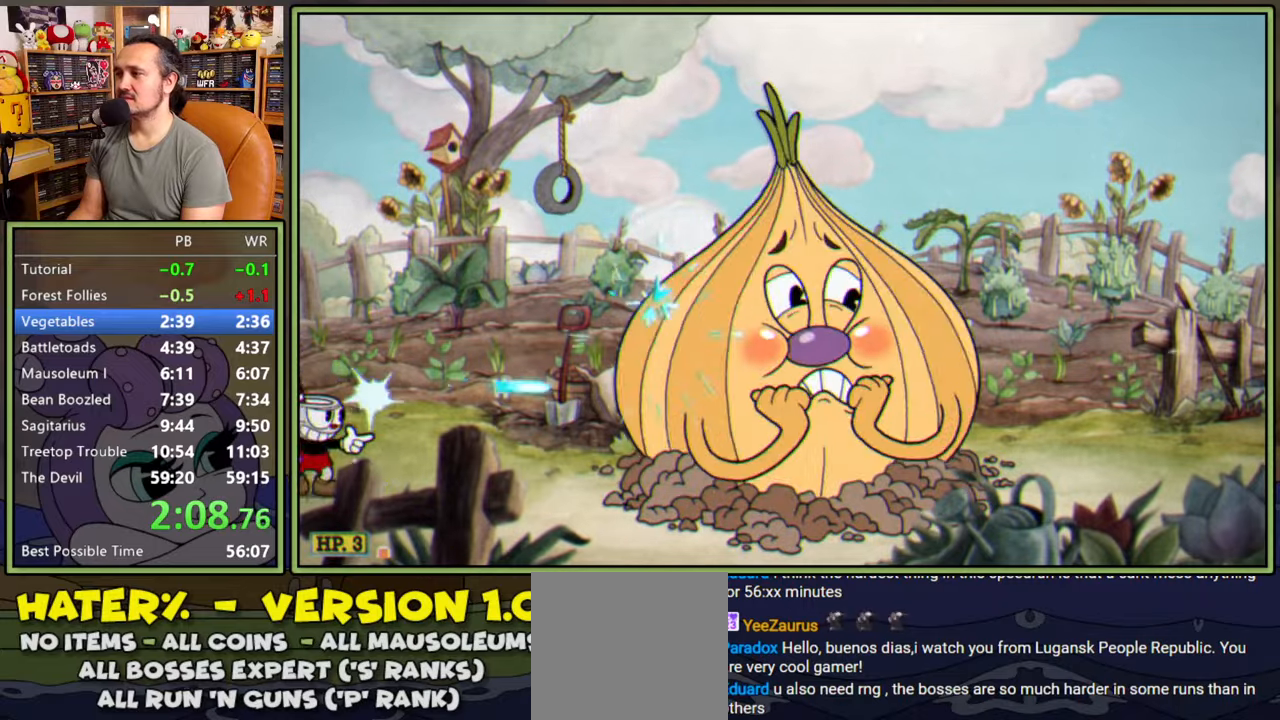
{"buttons": ["L1"], "right_stick": "center", "events": [[16, "A", "down"], [66, "A", "up"]]}
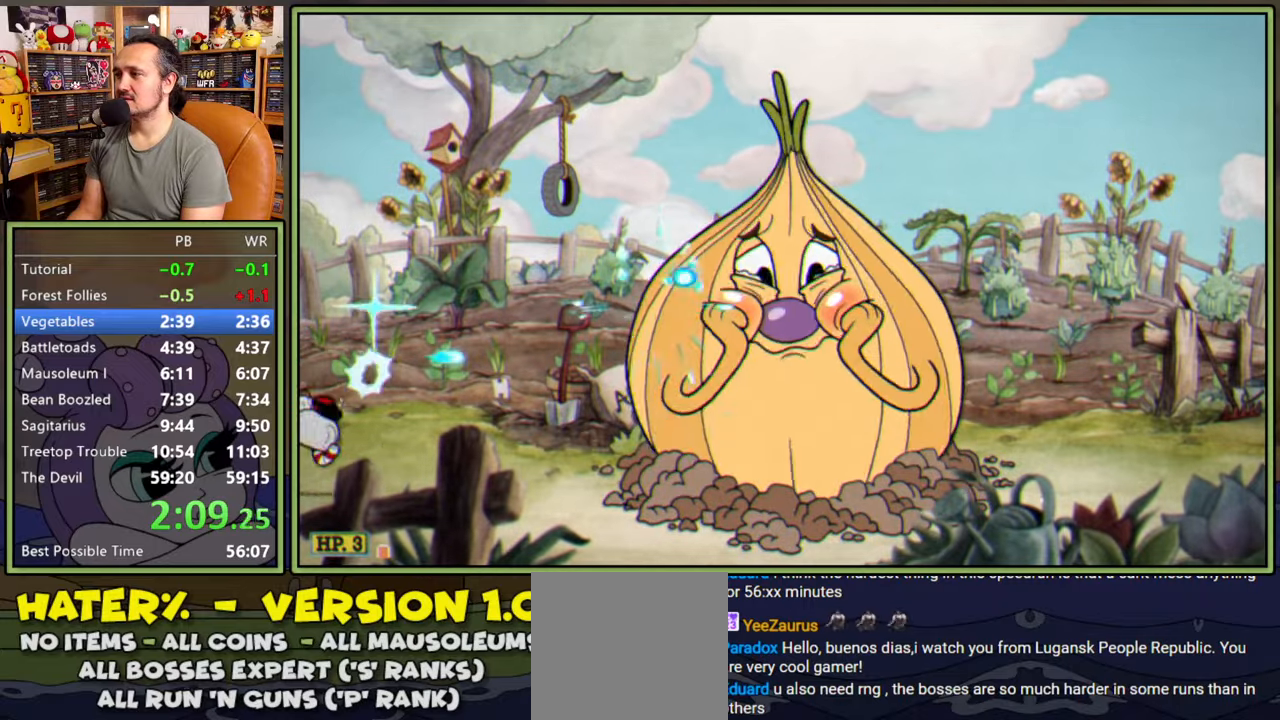
{"buttons": ["L1"], "right_stick": "center", "events": [[50, "A", "down"], [100, "A", "up"]]}
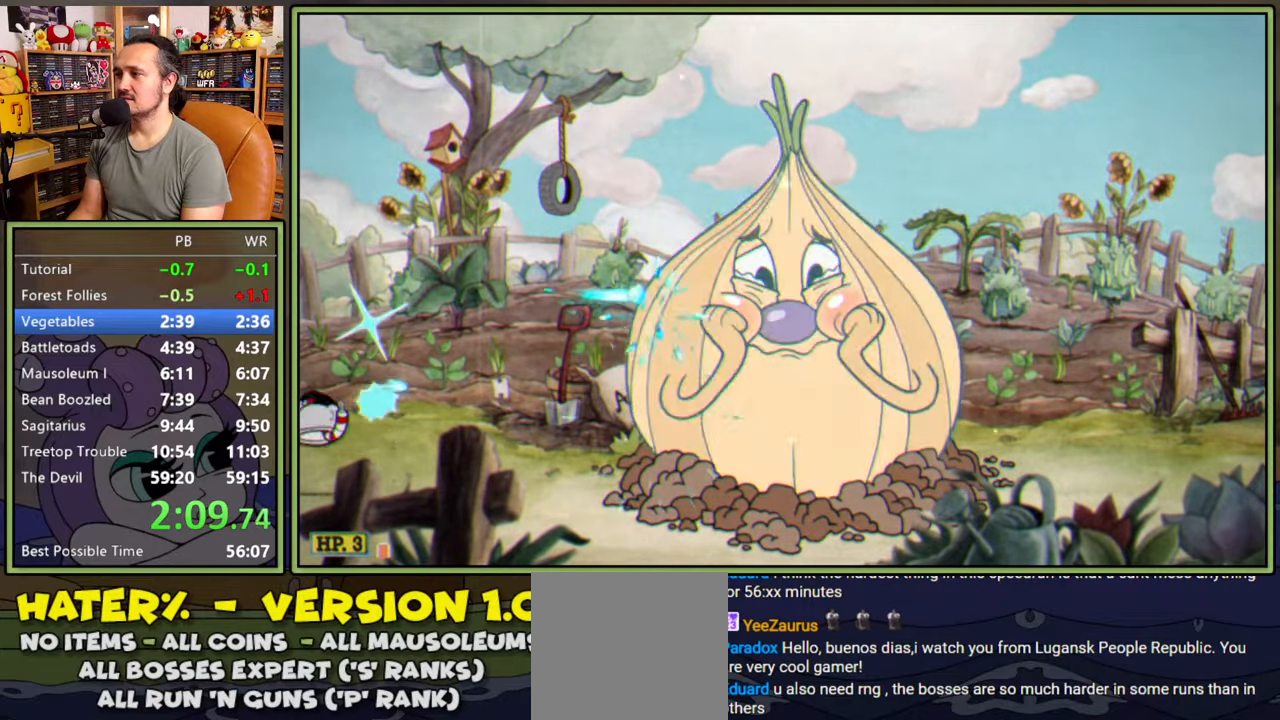
{"buttons": ["L1"], "right_stick": "center", "events": []}
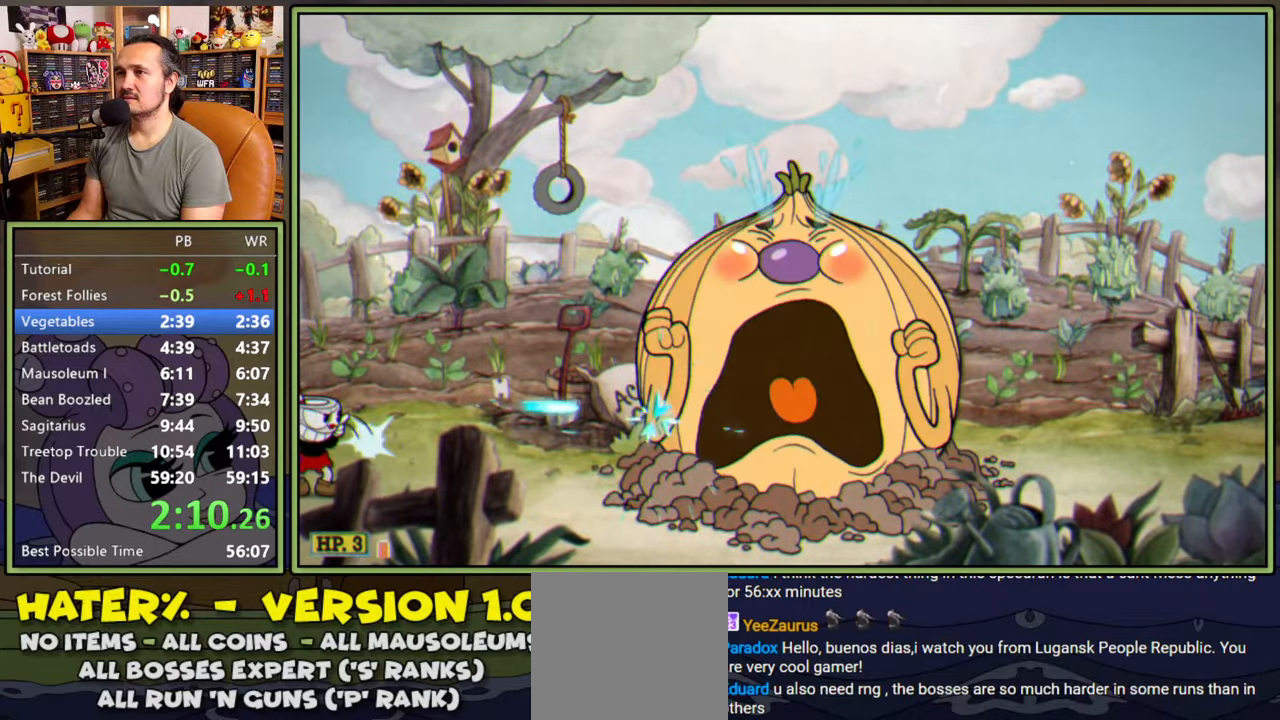
{"buttons": ["L1"], "right_stick": "center", "events": []}
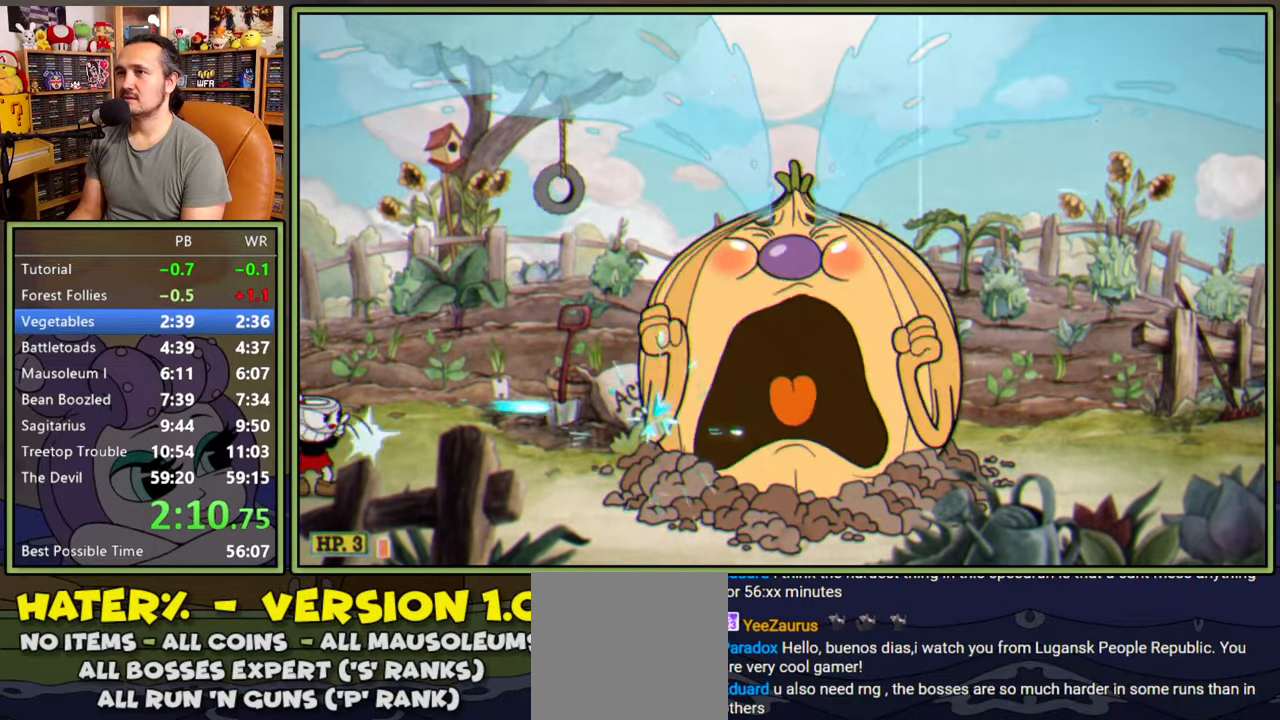
{"buttons": ["L1"], "right_stick": "center", "events": []}
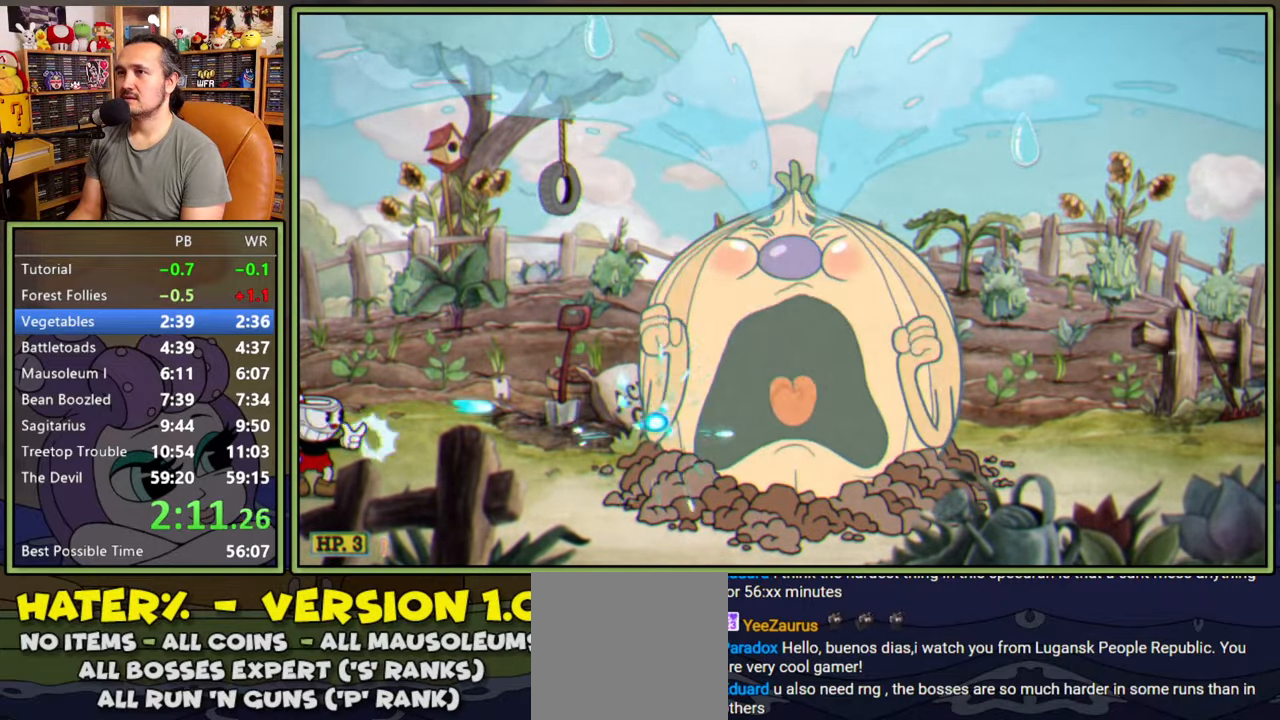
{"buttons": ["L1"], "right_stick": "center", "events": []}
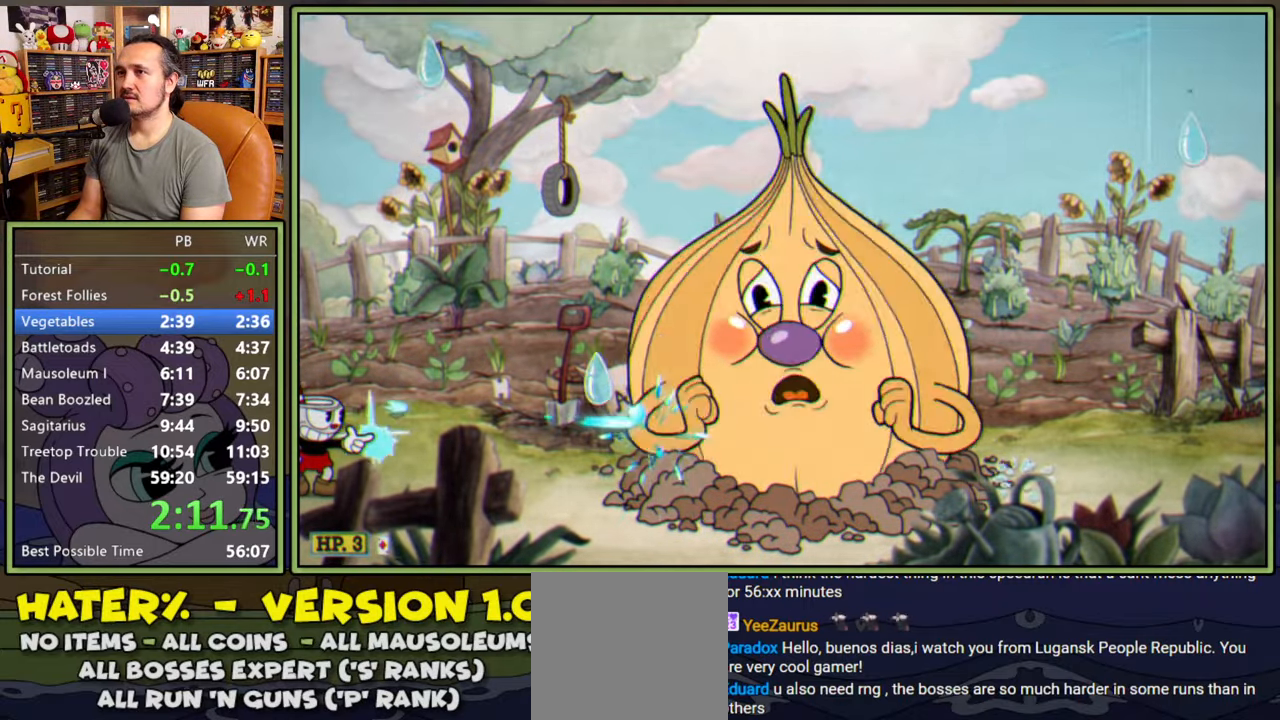
{"buttons": ["L1"], "right_stick": "center", "events": []}
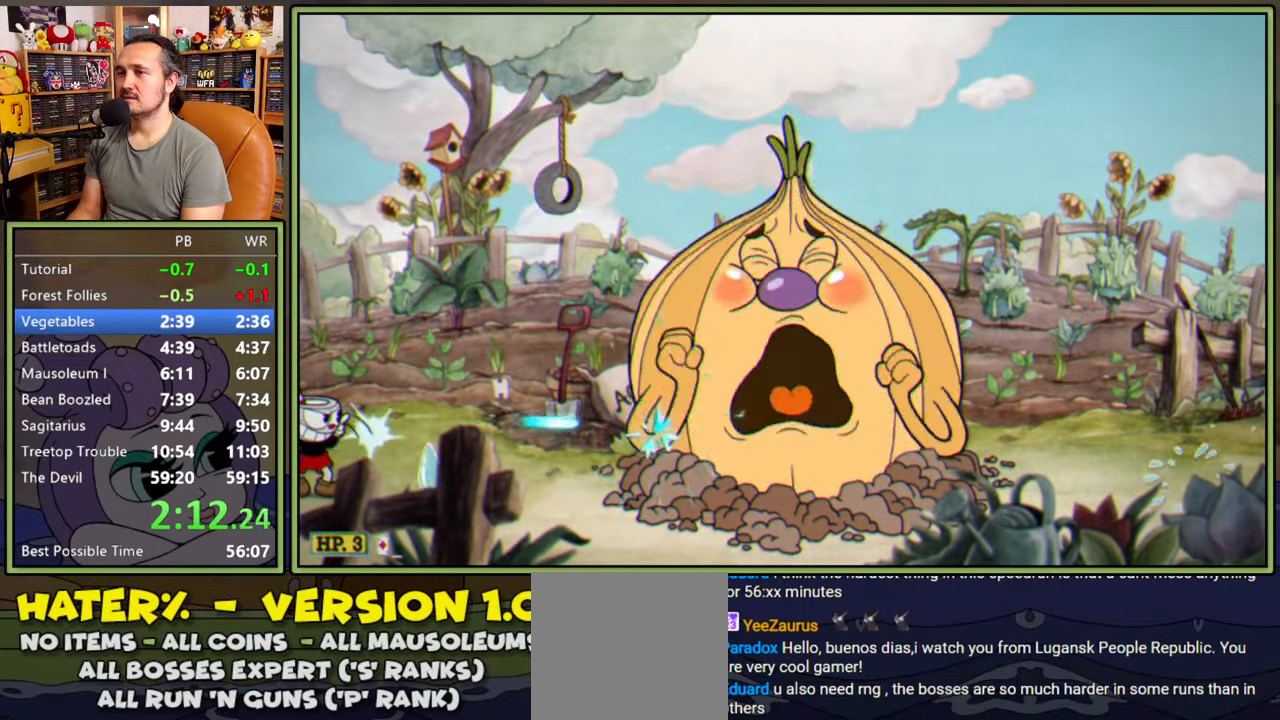
{"buttons": ["L1"], "right_stick": "center", "events": [[66, "DPAD_RIGHT", "down"], [133, "DPAD_RIGHT", "up"]]}
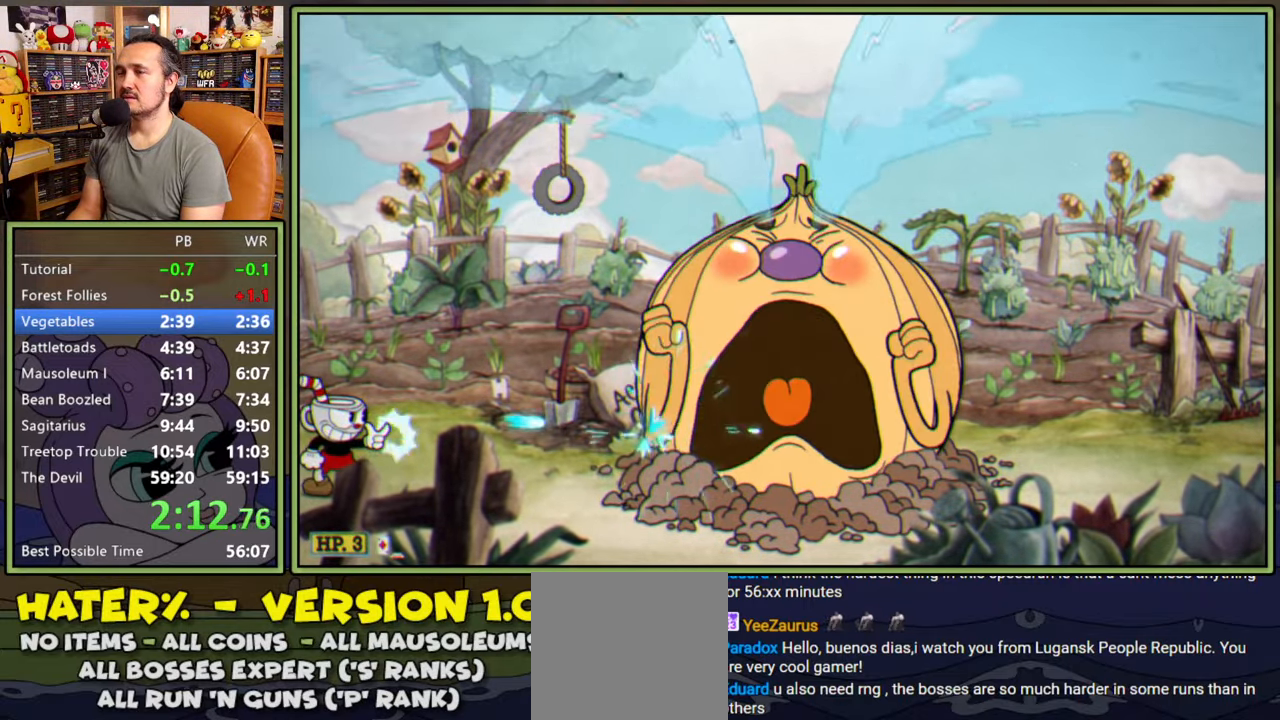
{"buttons": ["L1"], "right_stick": "center", "events": []}
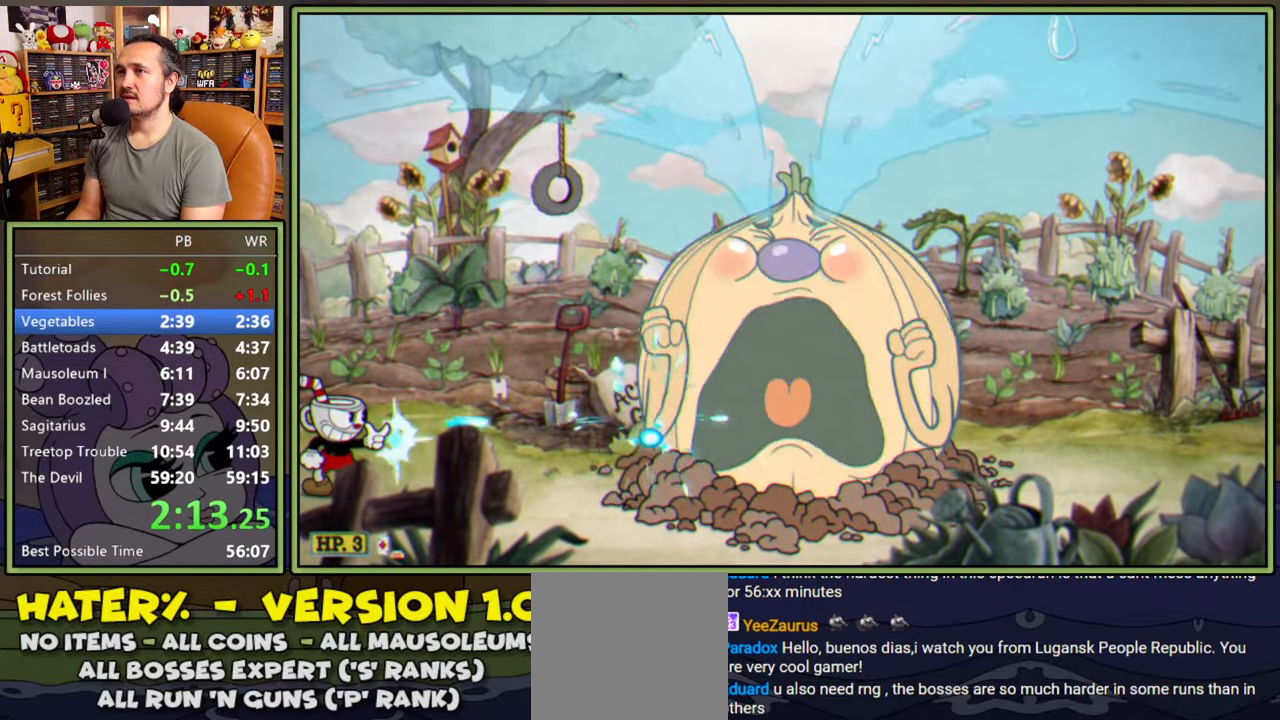
{"buttons": ["L1"], "right_stick": "center", "events": []}
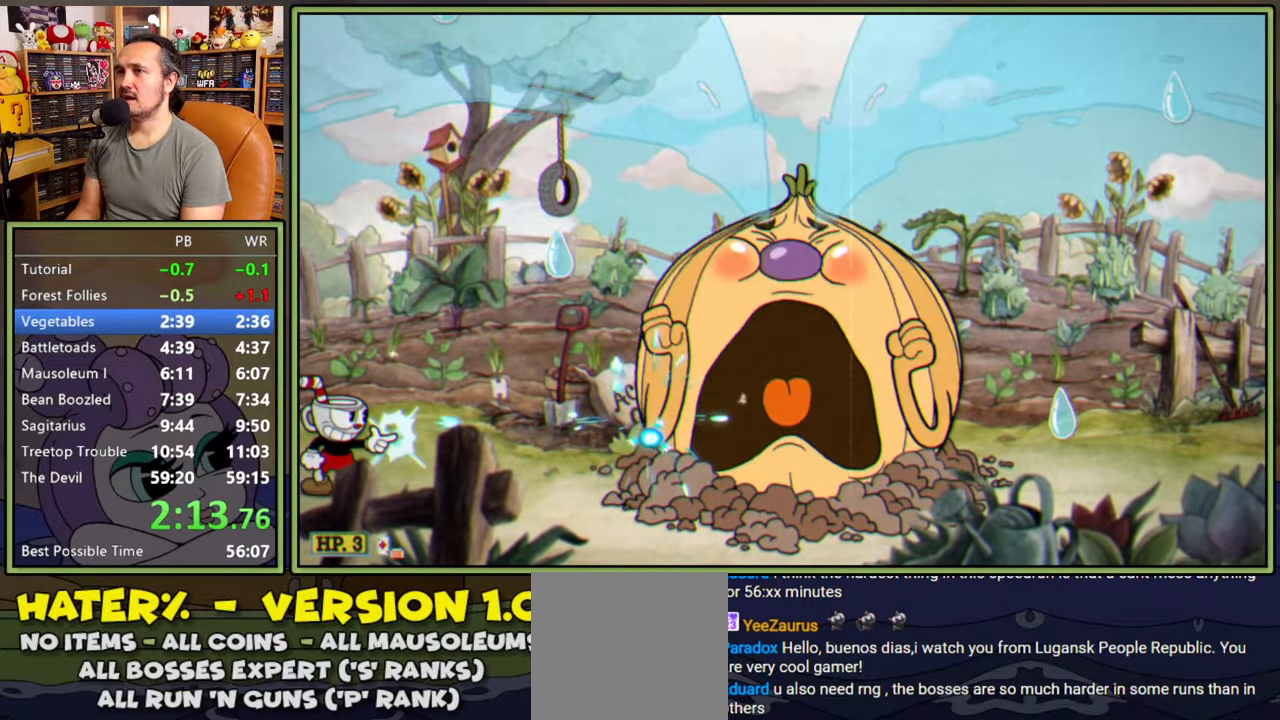
{"buttons": ["L1"], "right_stick": "center", "events": []}
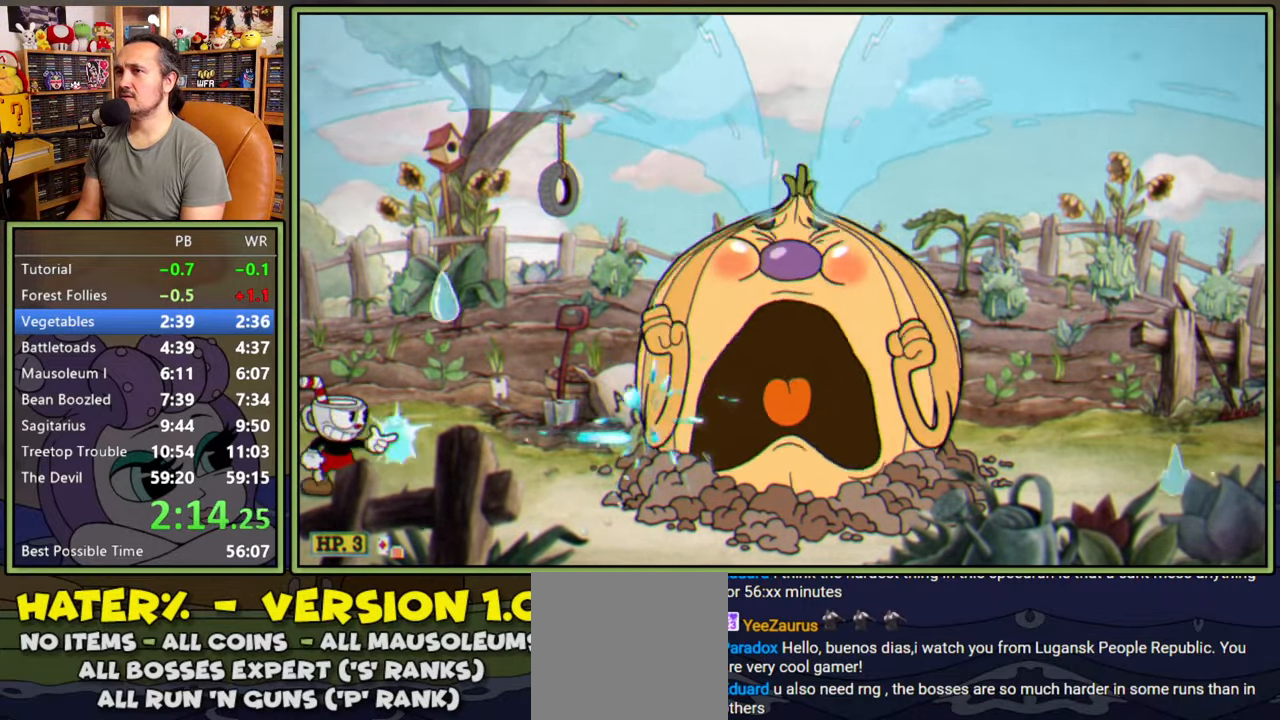
{"buttons": ["L1"], "right_stick": "center", "events": [[283, "DPAD_RIGHT", "down"], [450, "DPAD_RIGHT", "up"]]}
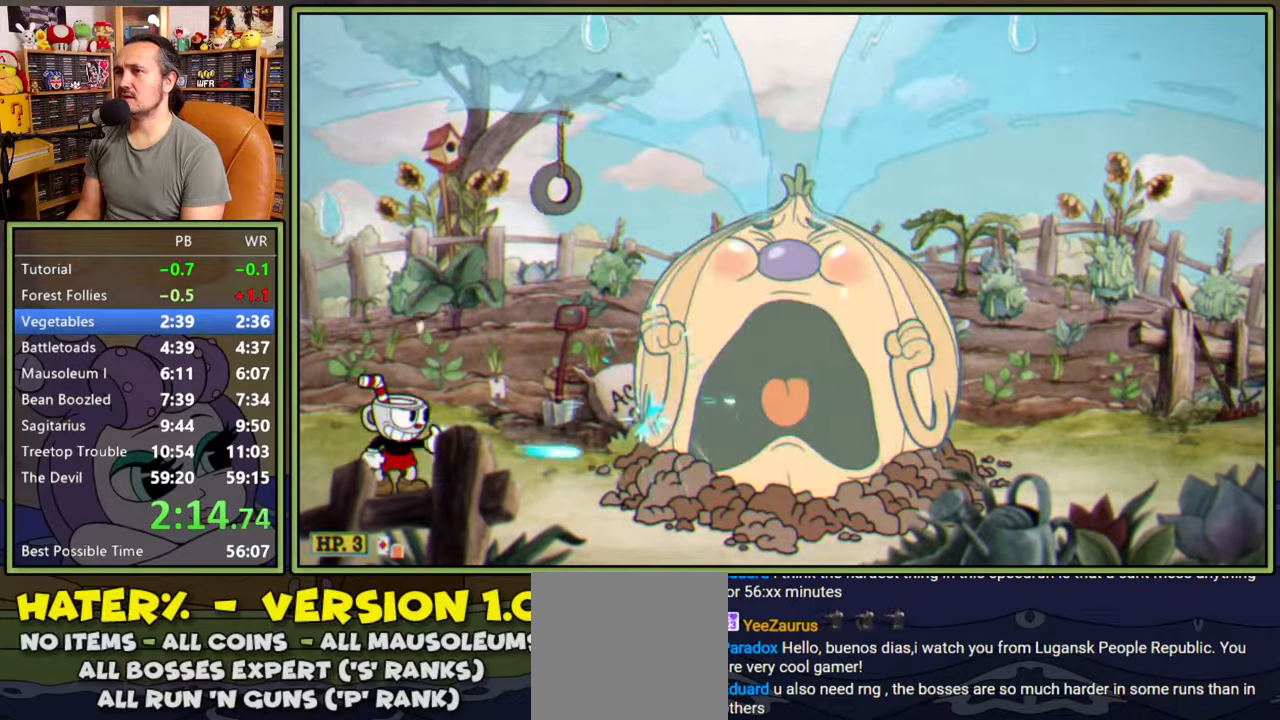
{"buttons": ["L1"], "right_stick": "center", "events": []}